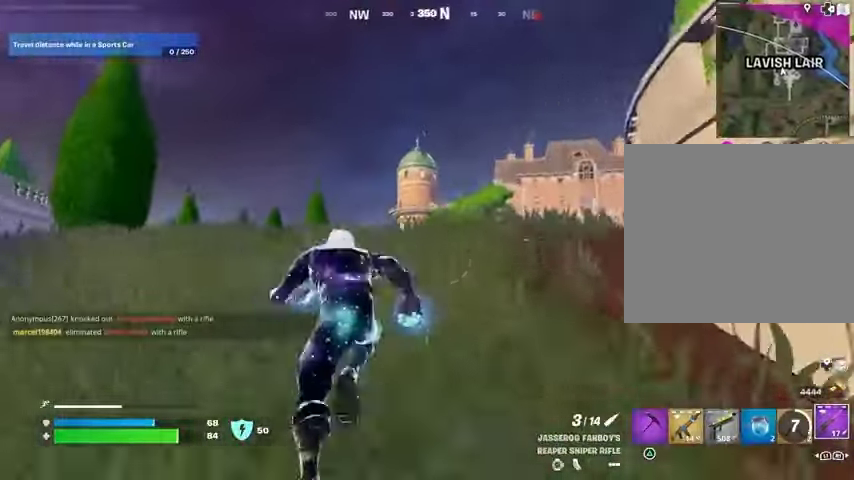
Gameplay with a controller (PlayStation layout); each line is a JSON object with the inputs held at the frame after it. "events" lists button and stick changes between this image and that frame as [ms after this image, input, new state], when the widget could be followed in between.
{"buttons": ["L2"], "left_stick": "up-left", "right_stick": "down-right", "events": [[200, "left_stick", "up-left"], [367, "right_stick", "up"], [400, "L2", "down"], [433, "right_stick", "center"], [500, "right_stick", "down-right"]]}
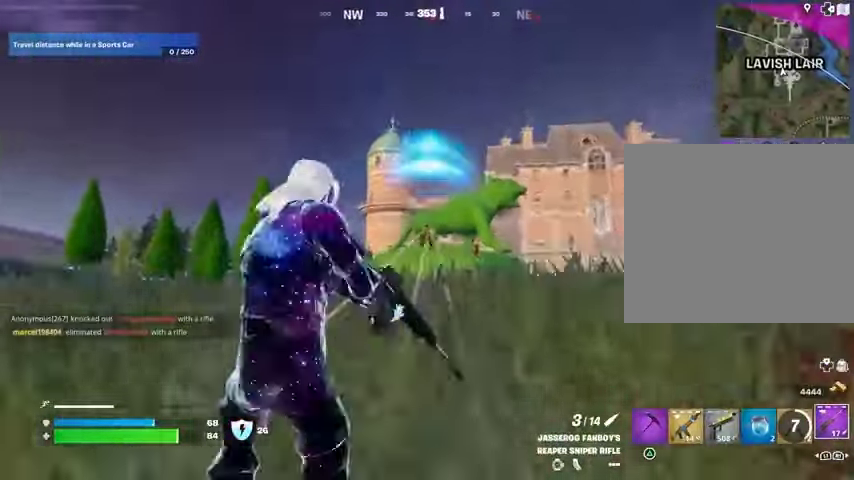
{"buttons": ["L2"], "left_stick": "down", "right_stick": "down", "events": [[33, "left_stick", "down-left"], [133, "right_stick", "up-left"], [167, "left_stick", "down"], [433, "right_stick", "up-right"], [500, "right_stick", "down"]]}
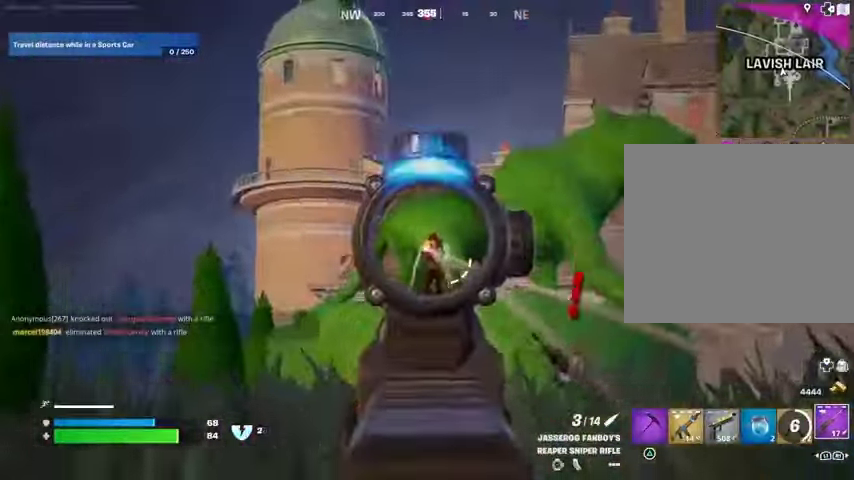
{"buttons": [], "left_stick": "up-right", "right_stick": "down-right", "events": [[67, "R2", "down"], [67, "right_stick", "left"], [100, "L1", "down"], [100, "L2", "up"], [133, "R2", "up"], [133, "right_stick", "up-right"], [167, "L1", "up"], [167, "R3", "down"], [200, "right_stick", "down-right"], [333, "R3", "up"], [367, "left_stick", "right"], [433, "L3", "down"], [433, "left_stick", "up-right"], [500, "L3", "up"]]}
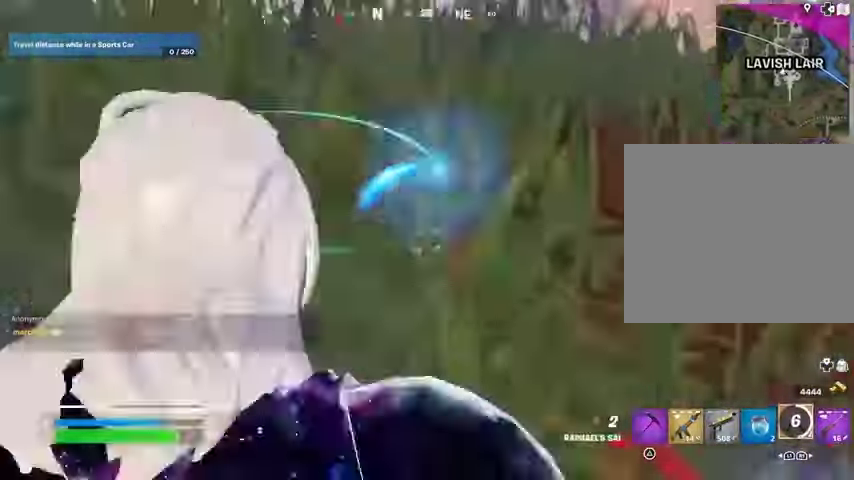
{"buttons": [], "left_stick": "up-right", "right_stick": "right", "events": [[67, "right_stick", "right"], [233, "right_stick", "center"], [367, "right_stick", "right"]]}
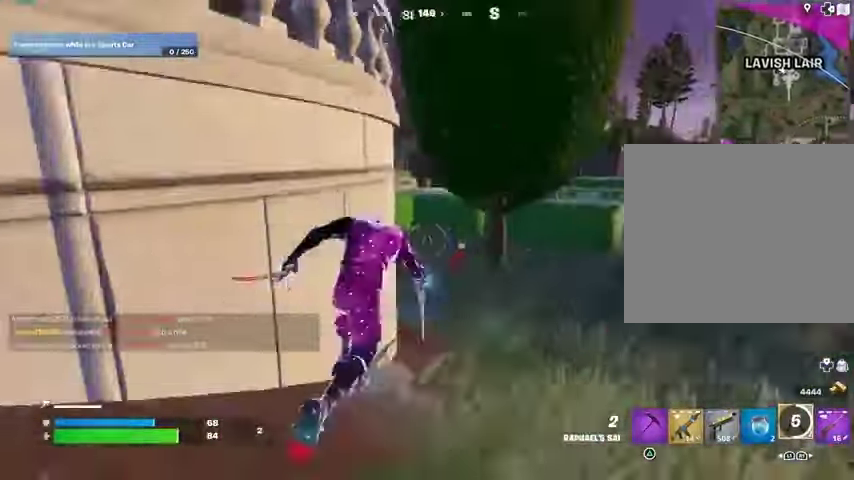
{"buttons": [], "left_stick": "up-right", "right_stick": "left", "events": [[33, "right_stick", "center"], [67, "left_stick", "up"], [233, "left_stick", "up-right"], [300, "right_stick", "left"], [400, "R1", "down"], [500, "R1", "up"]]}
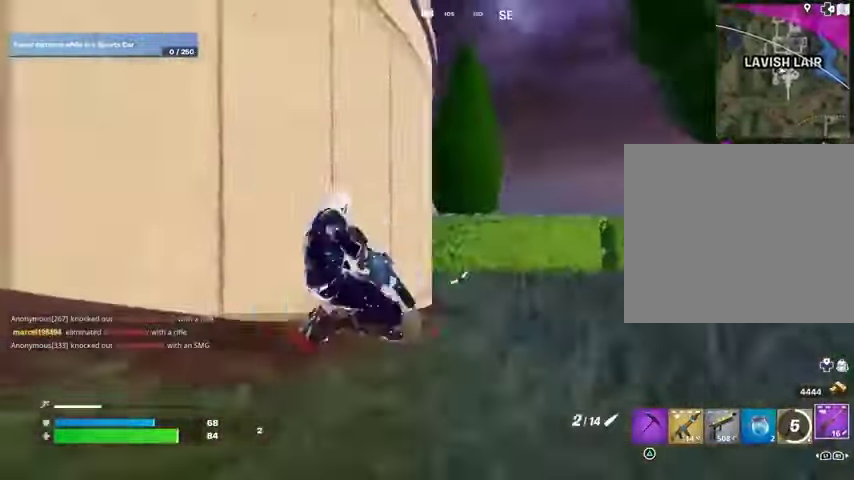
{"buttons": [], "left_stick": "up", "right_stick": "center", "events": [[33, "right_stick", "center"], [133, "CROSS", "down"], [200, "CROSS", "up"], [200, "left_stick", "up"], [267, "L1", "down"], [333, "L1", "up"]]}
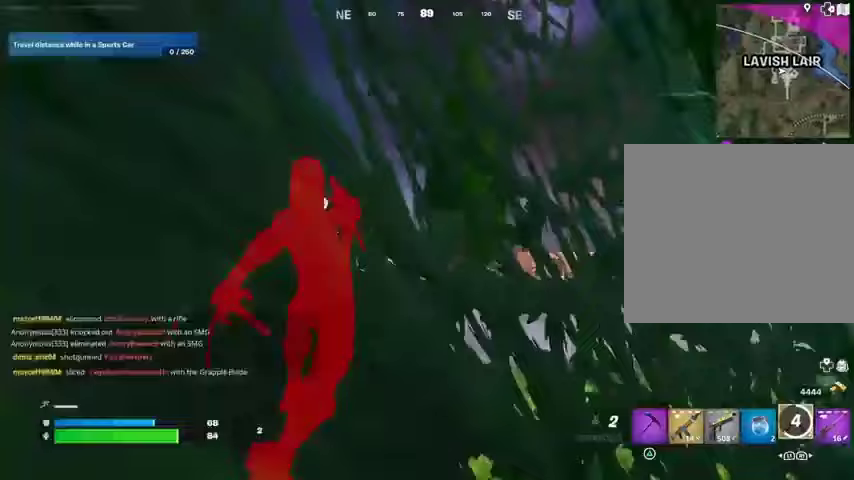
{"buttons": [], "left_stick": "up-right", "right_stick": "center", "events": [[233, "left_stick", "up-right"], [233, "right_stick", "left"], [333, "R1", "down"], [433, "R1", "up"], [433, "right_stick", "center"]]}
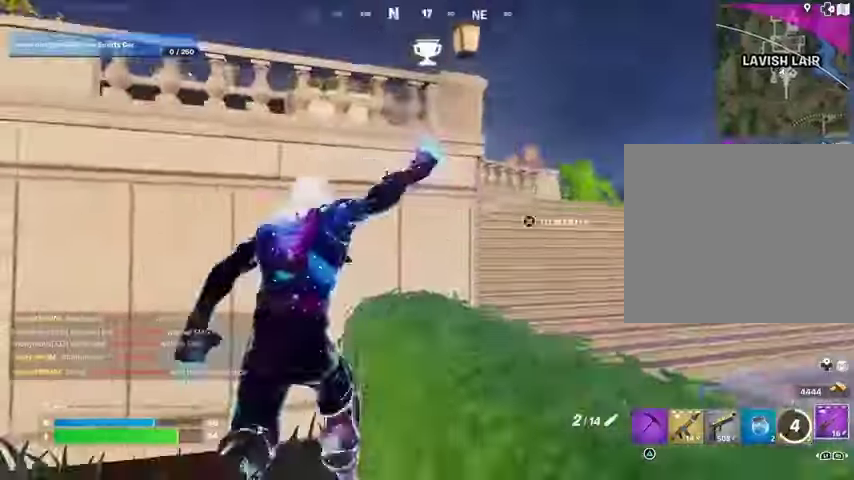
{"buttons": [], "left_stick": "right", "right_stick": "center", "events": [[233, "CROSS", "down"], [233, "left_stick", "up"], [333, "CROSS", "up"], [333, "right_stick", "down-left"], [400, "left_stick", "right"], [467, "right_stick", "center"]]}
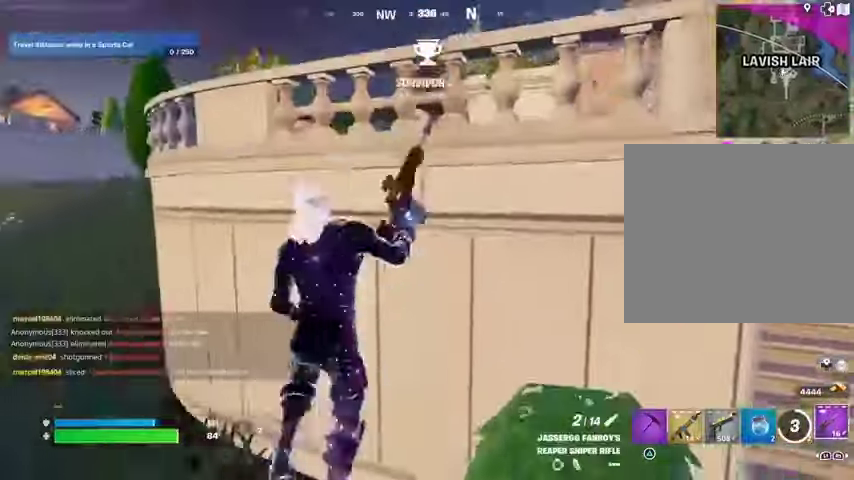
{"buttons": [], "left_stick": "center", "right_stick": "center", "events": [[167, "CROSS", "down"], [267, "CROSS", "up"], [267, "left_stick", "center"], [267, "right_stick", "down-left"], [333, "right_stick", "center"]]}
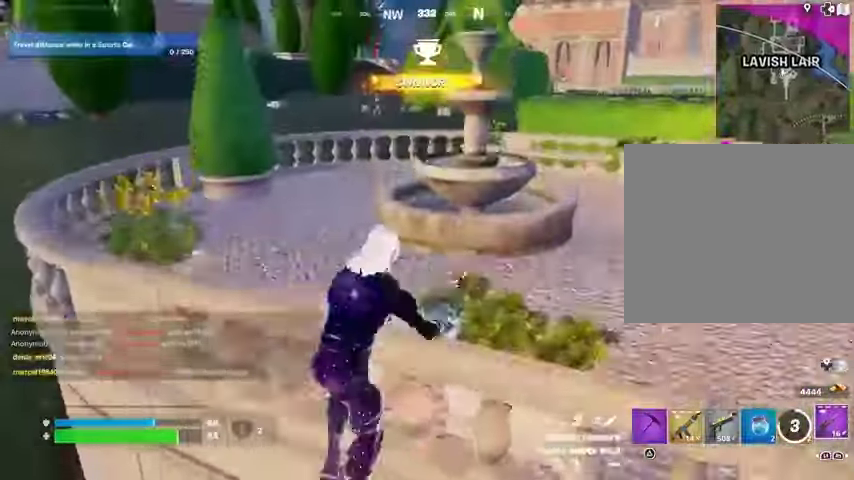
{"buttons": [], "left_stick": "up-left", "right_stick": "center", "events": [[67, "left_stick", "up"], [133, "left_stick", "up-left"], [133, "right_stick", "up"], [233, "right_stick", "center"]]}
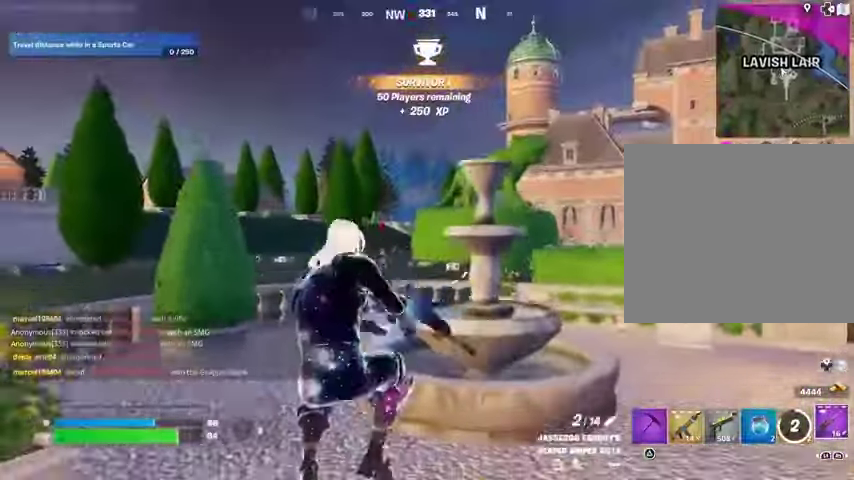
{"buttons": ["L2"], "left_stick": "down-right", "right_stick": "center", "events": [[133, "L2", "down"], [333, "left_stick", "right"], [433, "left_stick", "down-right"]]}
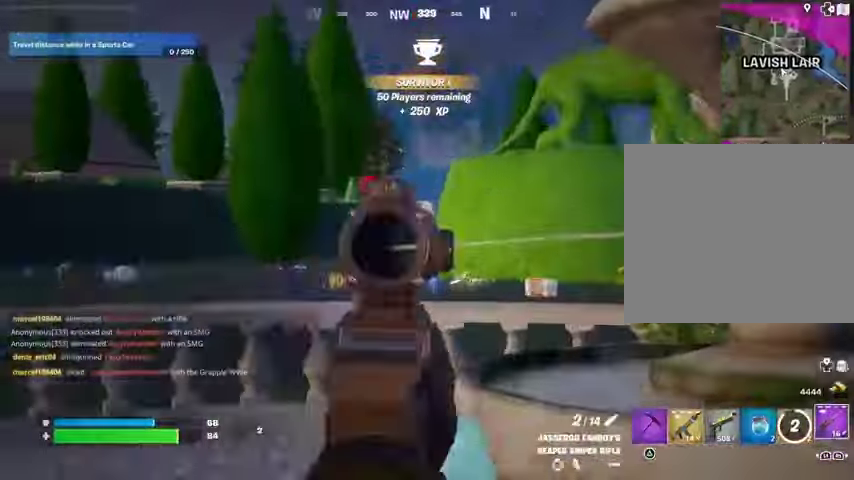
{"buttons": [], "left_stick": "up-right", "right_stick": "down-right", "events": [[200, "L1", "down"], [200, "R2", "down"], [200, "right_stick", "down-left"], [233, "L2", "up"], [267, "L1", "up"], [300, "R2", "up"], [333, "right_stick", "down-right"], [400, "left_stick", "right"], [433, "right_stick", "center"], [500, "left_stick", "up-right"], [500, "right_stick", "down-right"]]}
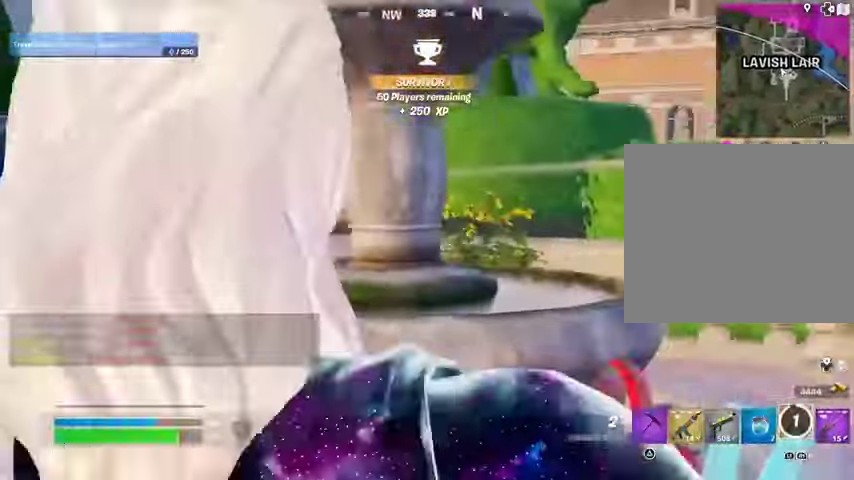
{"buttons": [], "left_stick": "up-right", "right_stick": "center", "events": [[33, "L3", "down"], [33, "right_stick", "right"], [100, "L3", "up"], [200, "right_stick", "left"], [333, "right_stick", "center"], [400, "CROSS", "down"], [467, "CROSS", "up"]]}
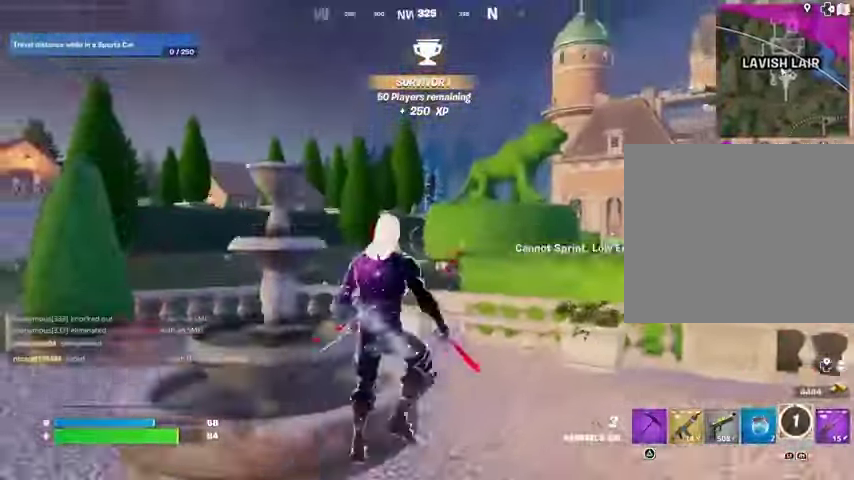
{"buttons": [], "left_stick": "up-left", "right_stick": "up", "events": [[133, "L2", "down"], [133, "left_stick", "up"], [133, "right_stick", "up-right"], [167, "L1", "down"], [233, "L1", "up"], [233, "L2", "up"], [233, "right_stick", "center"], [367, "left_stick", "up-left"], [467, "right_stick", "up"]]}
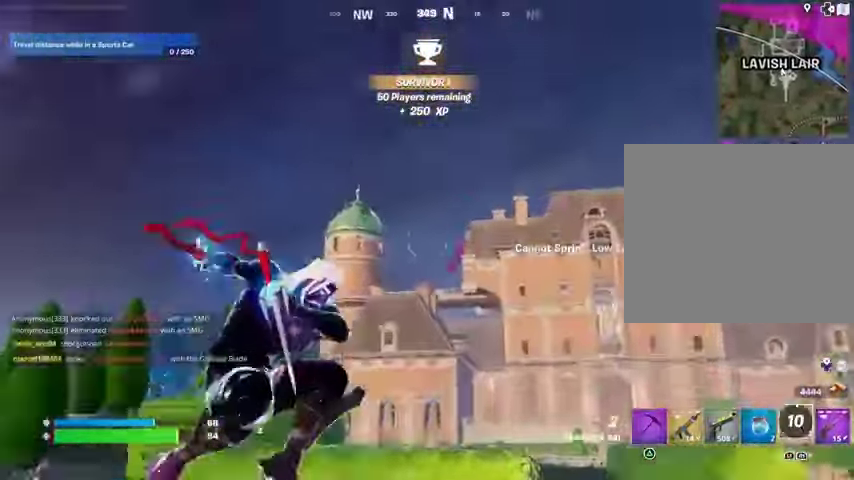
{"buttons": [], "left_stick": "up-left", "right_stick": "center", "events": [[33, "left_stick", "up"], [167, "right_stick", "down"], [300, "left_stick", "up-left"], [400, "right_stick", "center"]]}
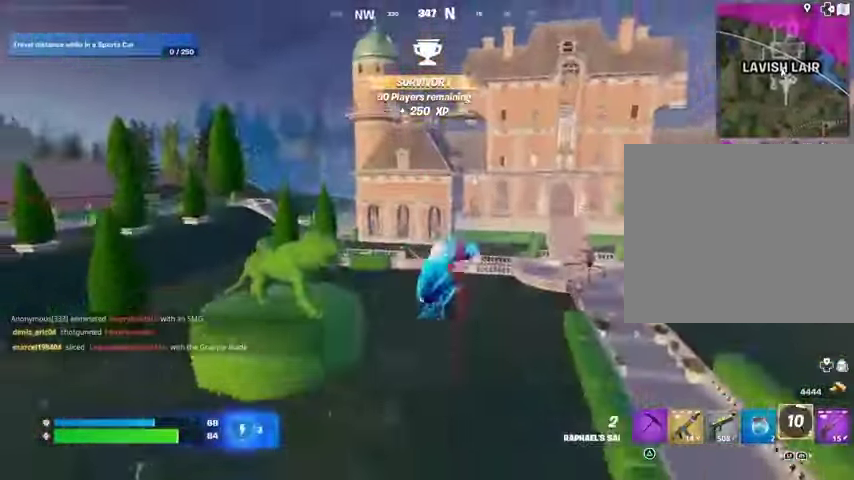
{"buttons": [], "left_stick": "up-right", "right_stick": "center", "events": [[67, "left_stick", "up"], [100, "right_stick", "left"], [167, "left_stick", "up-right"], [233, "right_stick", "center"]]}
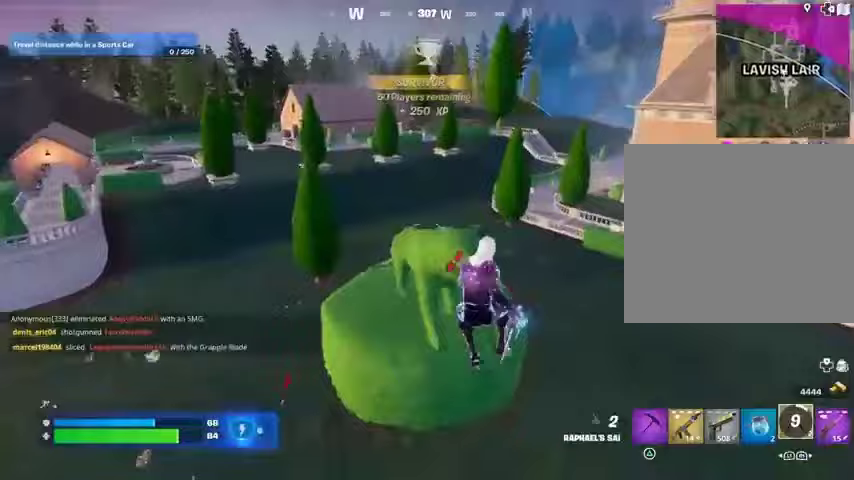
{"buttons": ["R3"], "left_stick": "up-right", "right_stick": "center", "events": [[33, "right_stick", "left"], [100, "R1", "down"], [167, "R1", "up"], [400, "right_stick", "center"], [433, "R3", "down"]]}
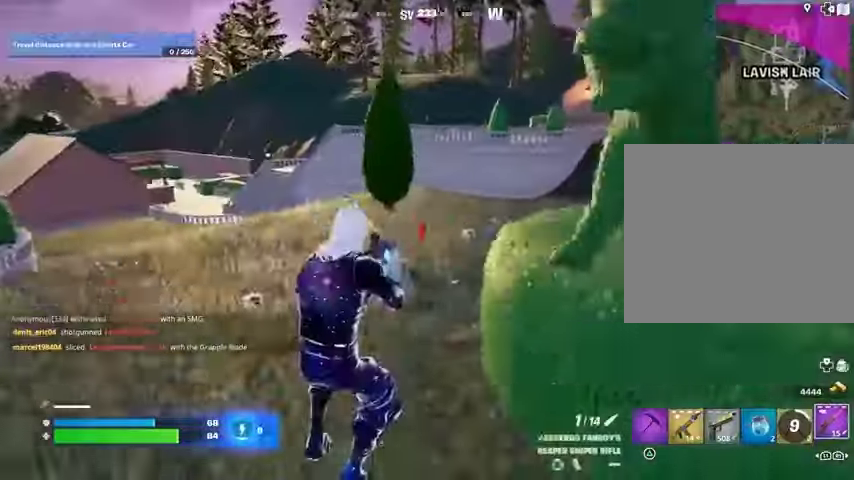
{"buttons": [], "left_stick": "up-right", "right_stick": "center", "events": [[33, "R3", "up"], [33, "right_stick", "left"], [200, "right_stick", "right"], [333, "right_stick", "center"]]}
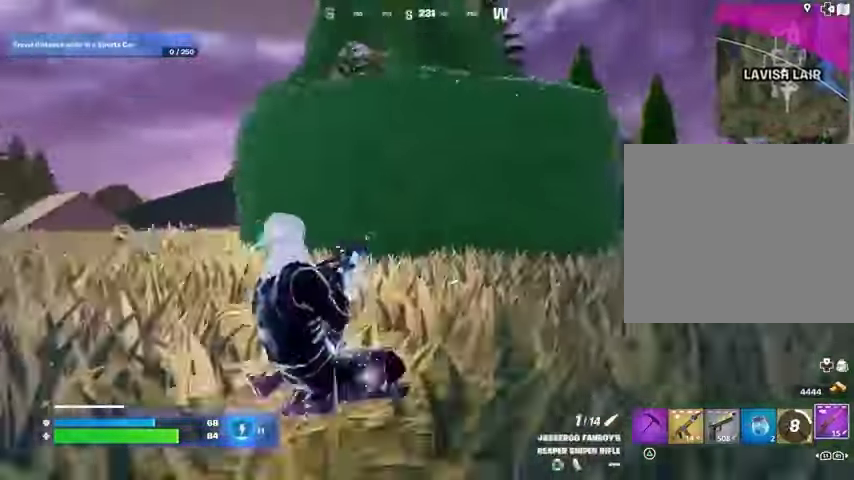
{"buttons": [], "left_stick": "up-right", "right_stick": "center", "events": []}
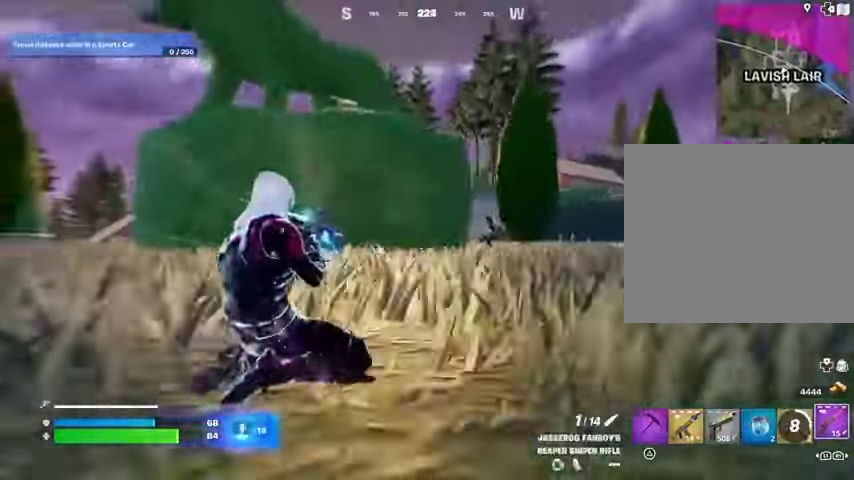
{"buttons": ["L2"], "left_stick": "up-right", "right_stick": "center", "events": [[100, "L3", "down"], [133, "L2", "down"], [200, "L3", "up"]]}
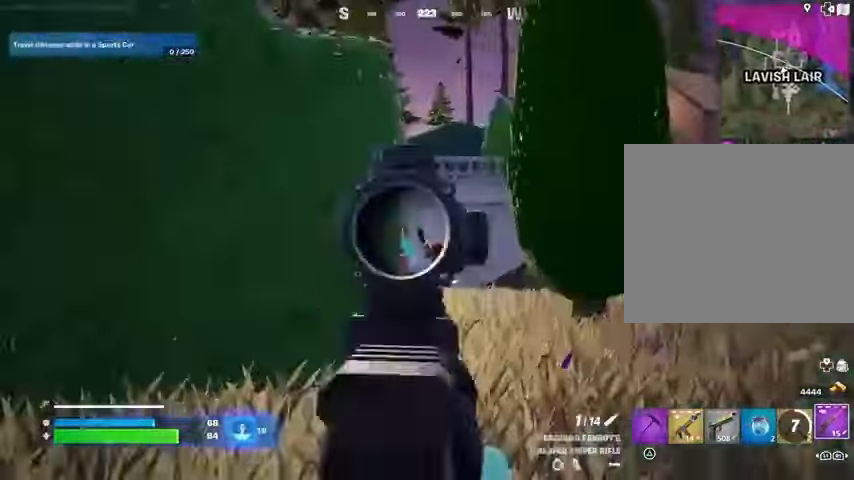
{"buttons": [], "left_stick": "up-right", "right_stick": "center", "events": [[67, "right_stick", "down-left"], [133, "R2", "down"], [167, "L2", "up"], [167, "L3", "down"], [200, "R2", "up"], [267, "L3", "up"], [400, "right_stick", "center"]]}
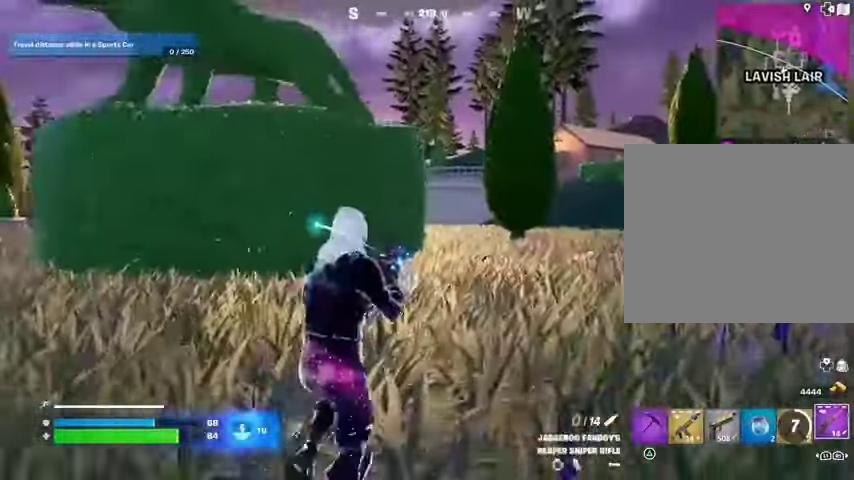
{"buttons": [], "left_stick": "up-left", "right_stick": "center", "events": [[167, "left_stick", "up-left"], [400, "L1", "down"], [467, "L1", "up"]]}
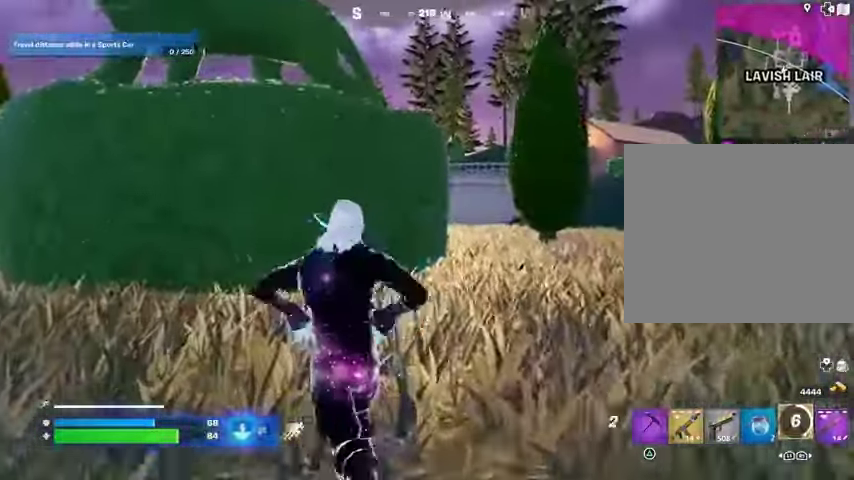
{"buttons": ["SQUARE"], "left_stick": "left", "right_stick": "center", "events": [[167, "R1", "down"], [267, "R1", "up"], [467, "CROSS", "down"], [467, "SQUARE", "down"], [500, "CROSS", "up"], [500, "left_stick", "left"]]}
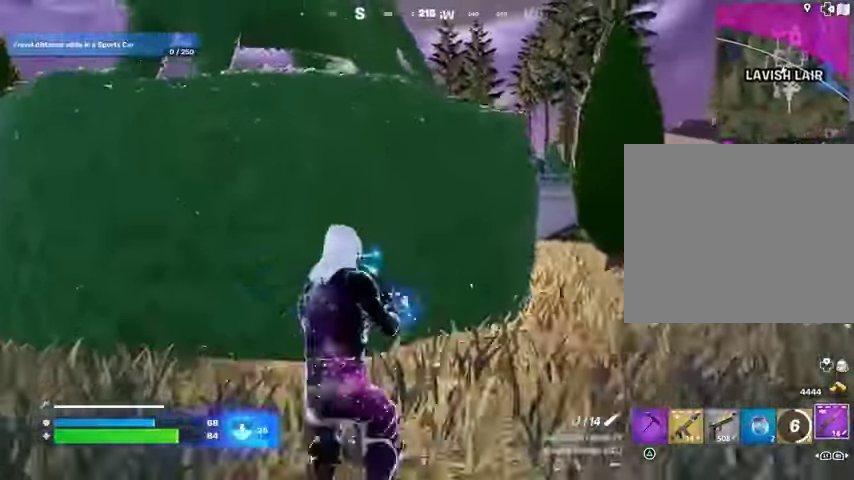
{"buttons": [], "left_stick": "down", "right_stick": "center", "events": [[33, "SQUARE", "up"], [33, "left_stick", "down-left"], [167, "right_stick", "right"], [367, "left_stick", "down"], [400, "right_stick", "center"]]}
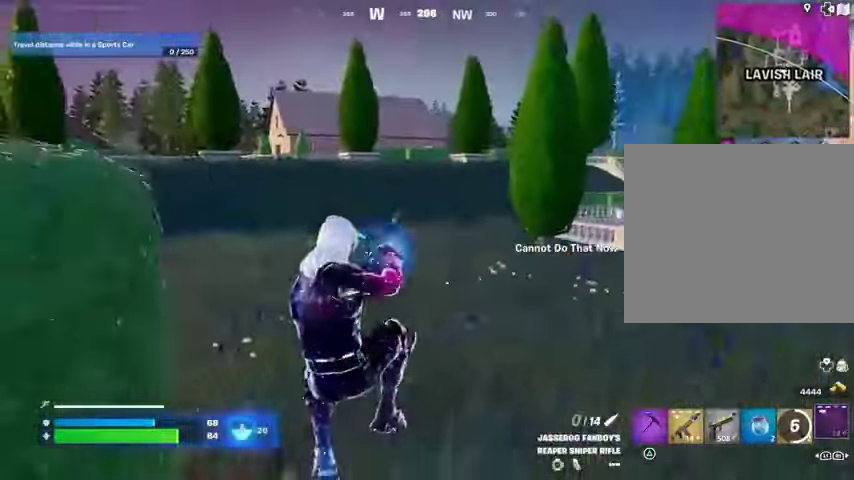
{"buttons": [], "left_stick": "left", "right_stick": "center", "events": [[33, "R3", "down"], [100, "R3", "up"], [133, "right_stick", "left"], [200, "left_stick", "down-right"], [400, "left_stick", "left"], [400, "right_stick", "center"]]}
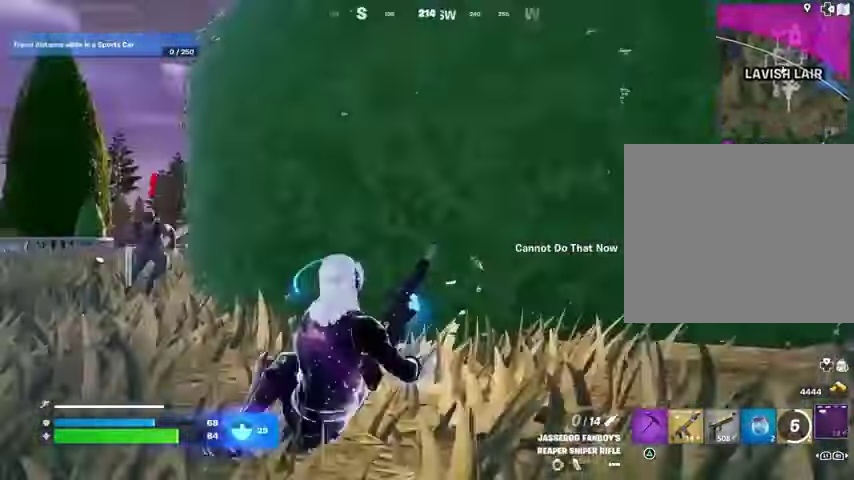
{"buttons": ["L3"], "left_stick": "up-left", "right_stick": "left", "events": [[100, "left_stick", "up-right"], [167, "L1", "down"], [200, "left_stick", "left"], [233, "right_stick", "up-left"], [267, "L1", "up"], [333, "right_stick", "center"], [367, "CROSS", "down"], [467, "CROSS", "up"], [467, "left_stick", "up-left"], [467, "right_stick", "left"], [500, "L3", "down"]]}
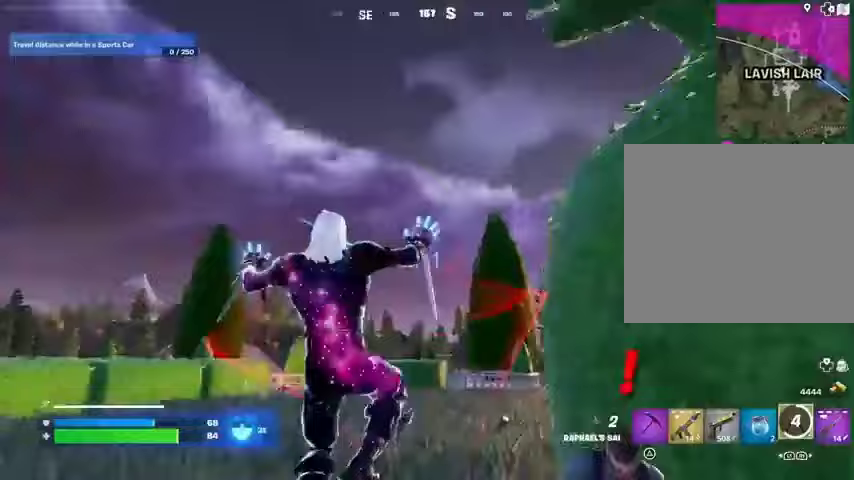
{"buttons": [], "left_stick": "up", "right_stick": "center", "events": [[100, "left_stick", "up"], [133, "L3", "up"], [133, "right_stick", "center"], [267, "L1", "down"], [267, "L2", "down"], [300, "right_stick", "up-left"], [333, "L1", "up"], [367, "L2", "up"], [433, "right_stick", "center"]]}
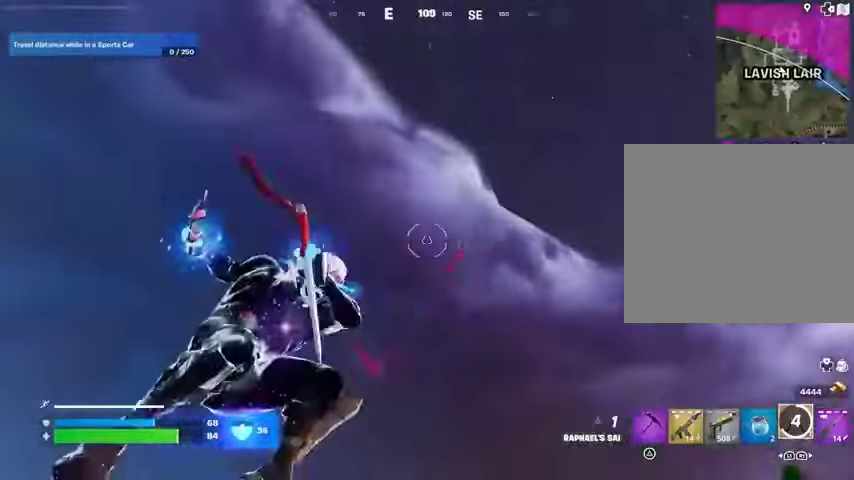
{"buttons": [], "left_stick": "up-left", "right_stick": "down", "events": [[200, "left_stick", "up-left"], [200, "right_stick", "down"]]}
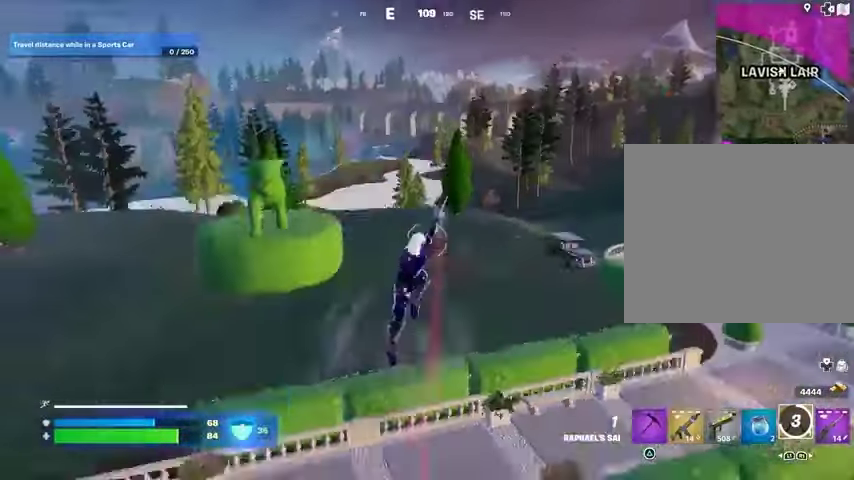
{"buttons": [], "left_stick": "up-left", "right_stick": "left", "events": [[33, "right_stick", "center"], [500, "right_stick", "left"]]}
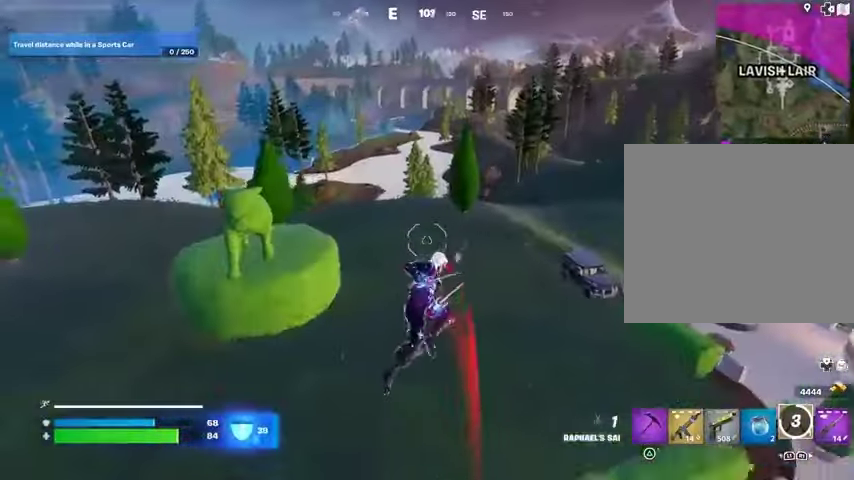
{"buttons": [], "left_stick": "down-right", "right_stick": "left", "events": [[67, "R1", "down"], [100, "left_stick", "up-right"], [133, "R1", "up"], [200, "left_stick", "right"], [367, "R3", "down"], [433, "R3", "up"], [500, "left_stick", "down-right"]]}